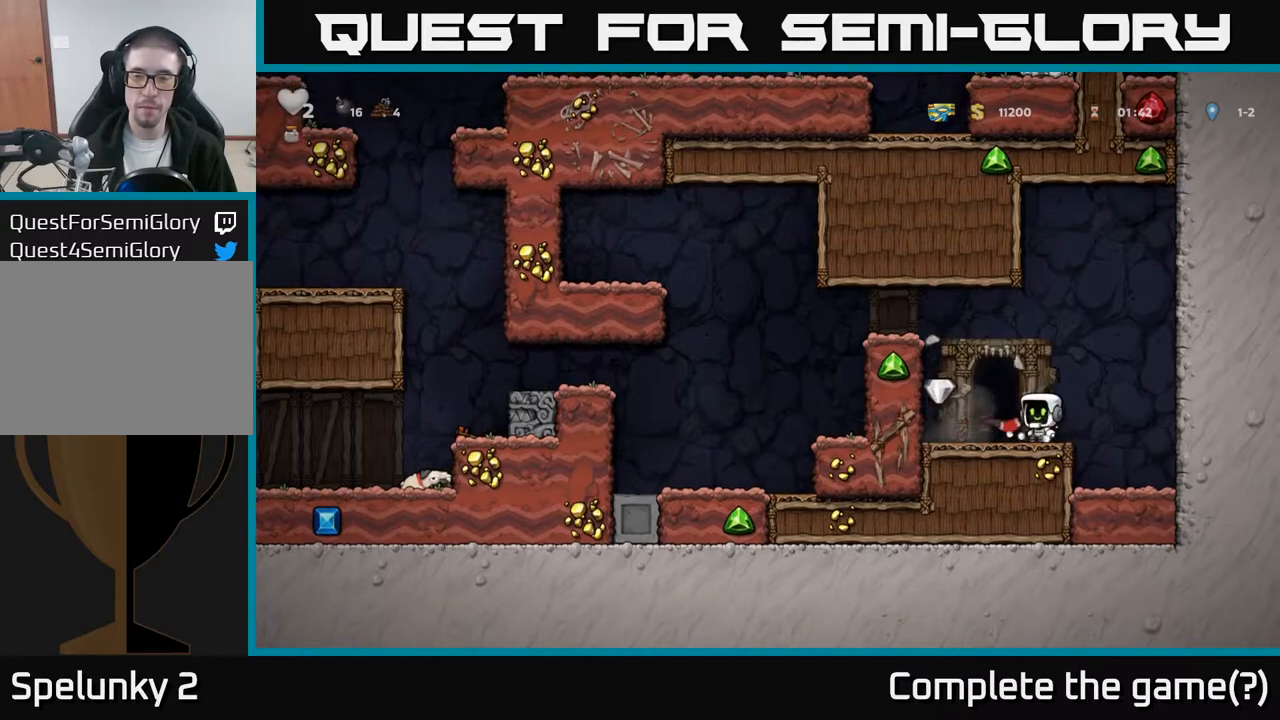
Gameplay with a controller (Xbox layout); each line is a JSON object with the inputs held at the frame after it. "events" lists button and stick changes between this image and that frame as [ms after this image, input, new state], when the widget could be followed in between. Not read: right_stick.
{"buttons": ["L2"], "left_stick": "center", "events": [[50, "DPAD_LEFT", "down"], [267, "DPAD_LEFT", "up"], [317, "DPAD_RIGHT", "down"], [467, "DPAD_RIGHT", "up"], [467, "L2", "down"]]}
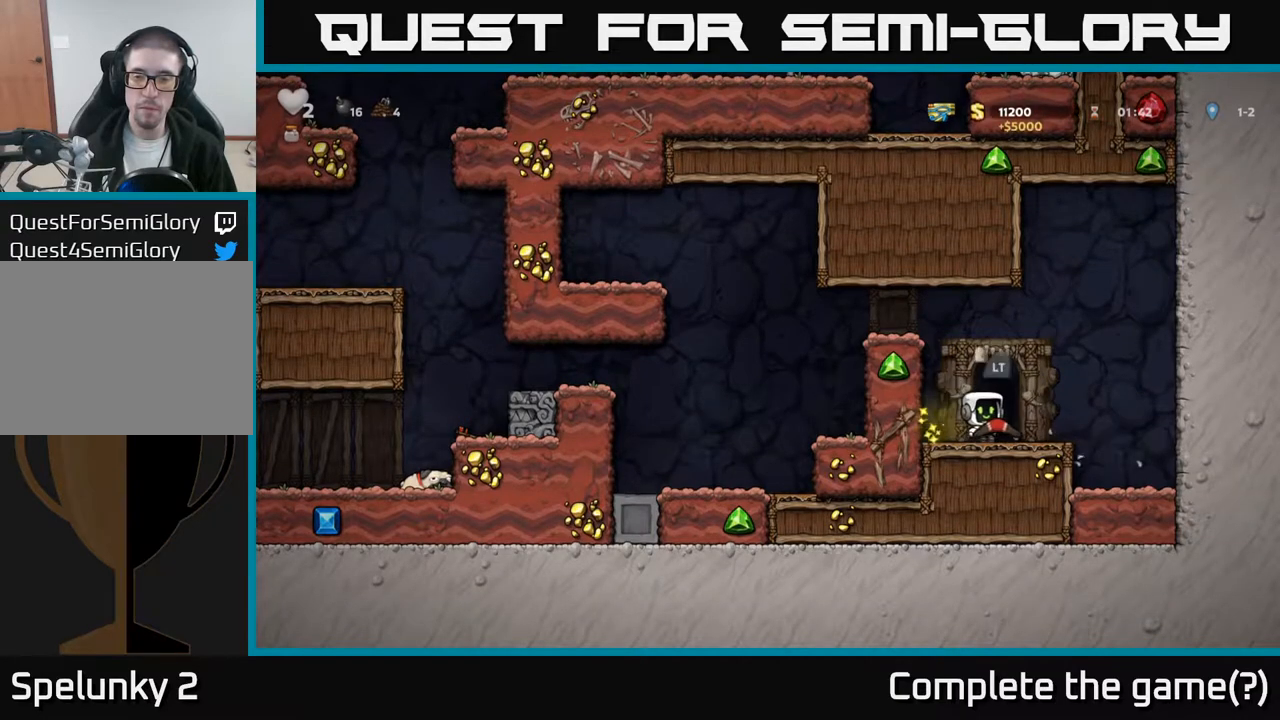
{"buttons": [], "left_stick": "center", "events": [[67, "L2", "up"]]}
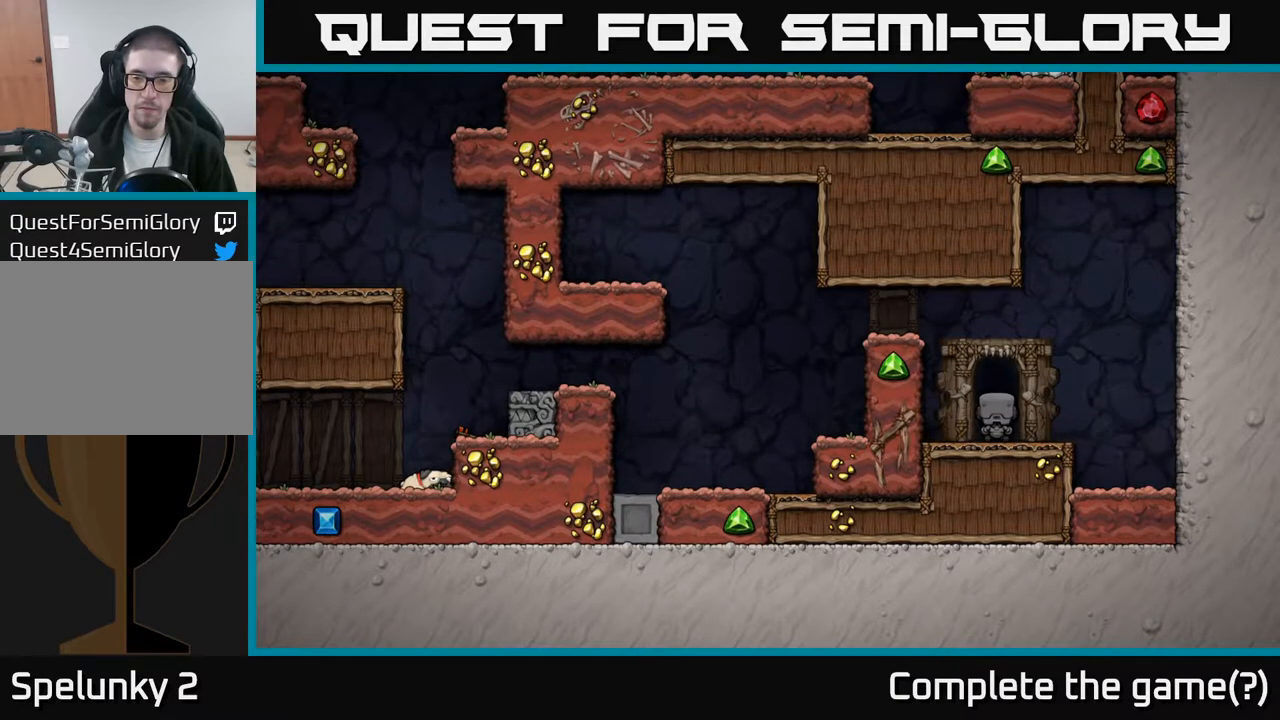
{"buttons": [], "left_stick": "center", "events": []}
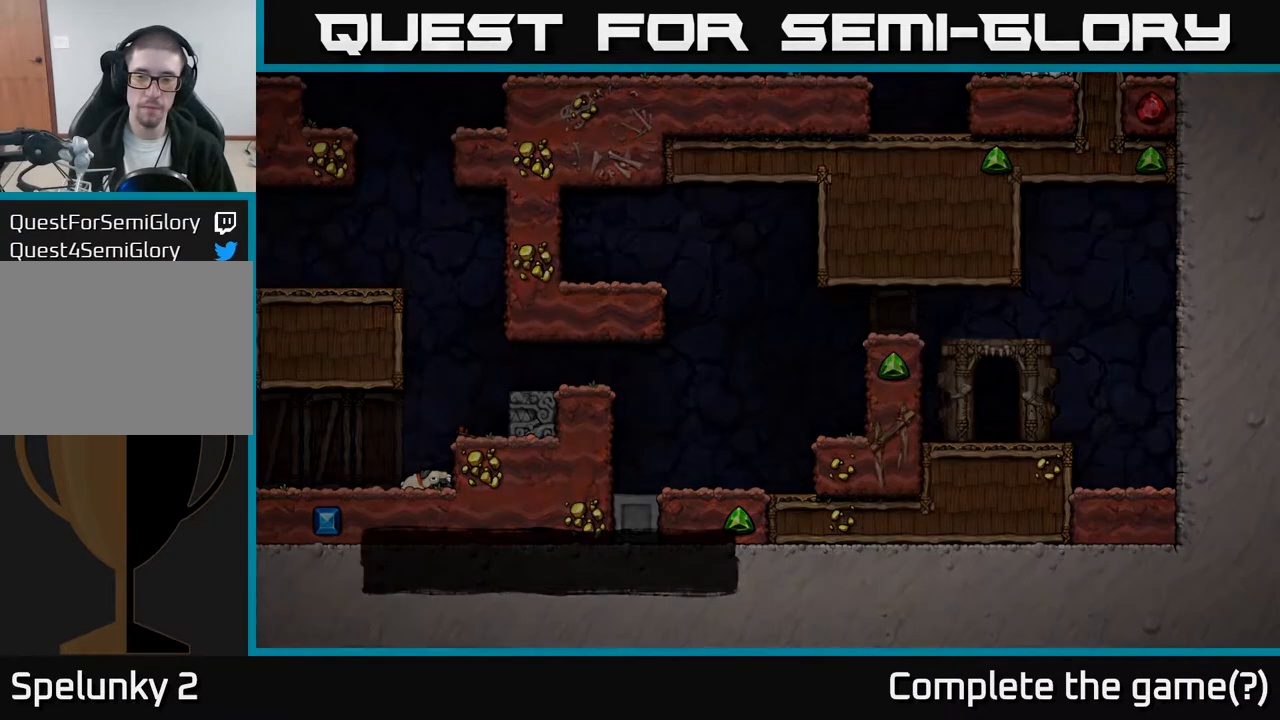
{"buttons": ["A"], "left_stick": "center", "events": [[417, "A", "down"]]}
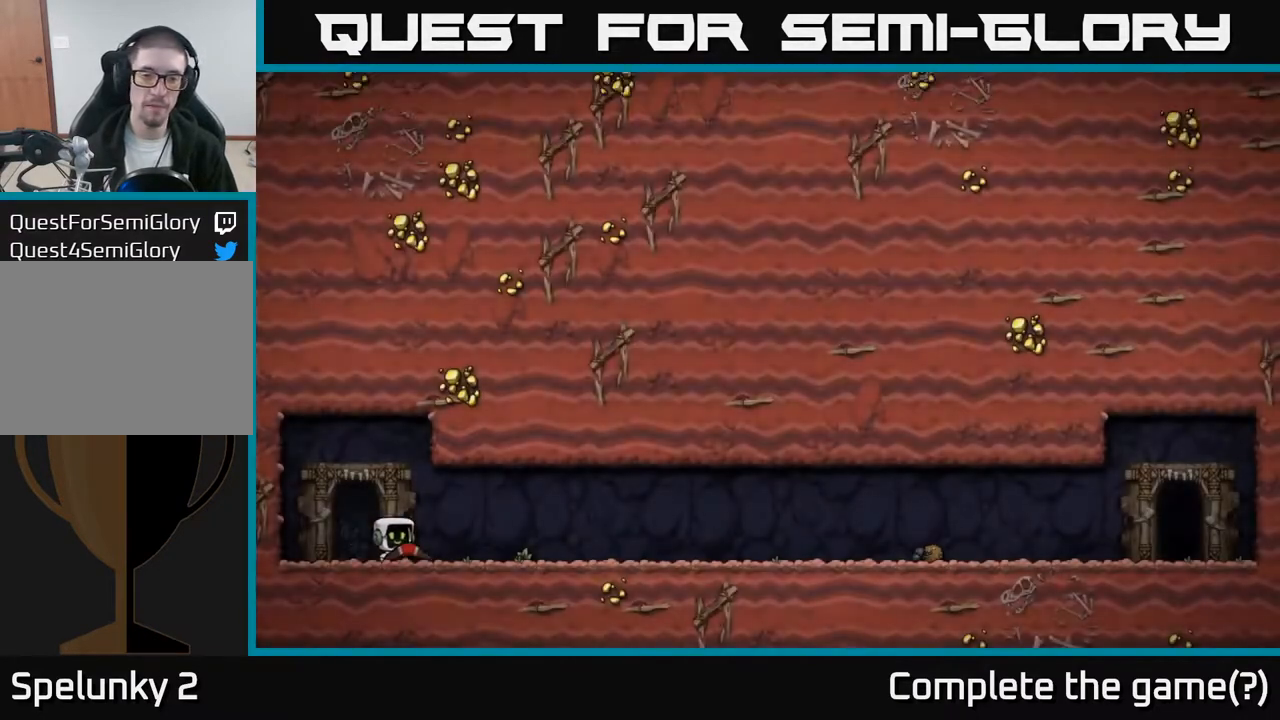
{"buttons": [], "left_stick": "center", "events": [[33, "A", "up"]]}
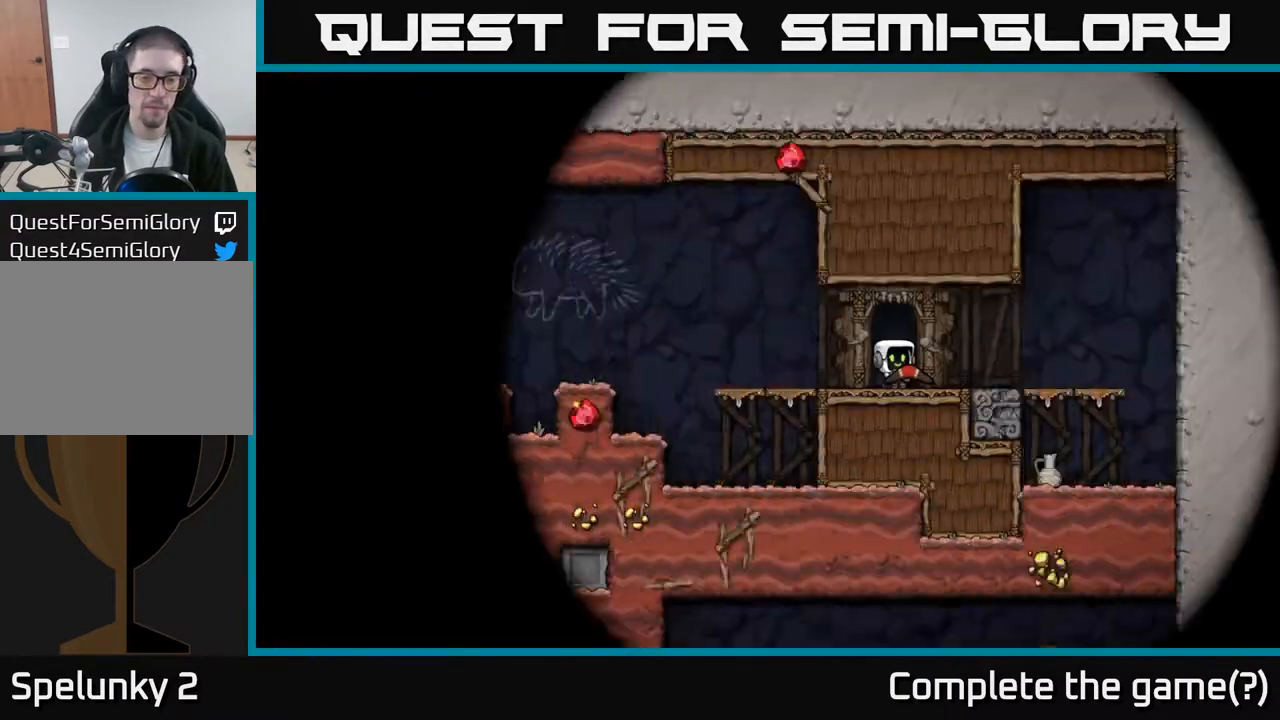
{"buttons": [], "left_stick": "center", "events": []}
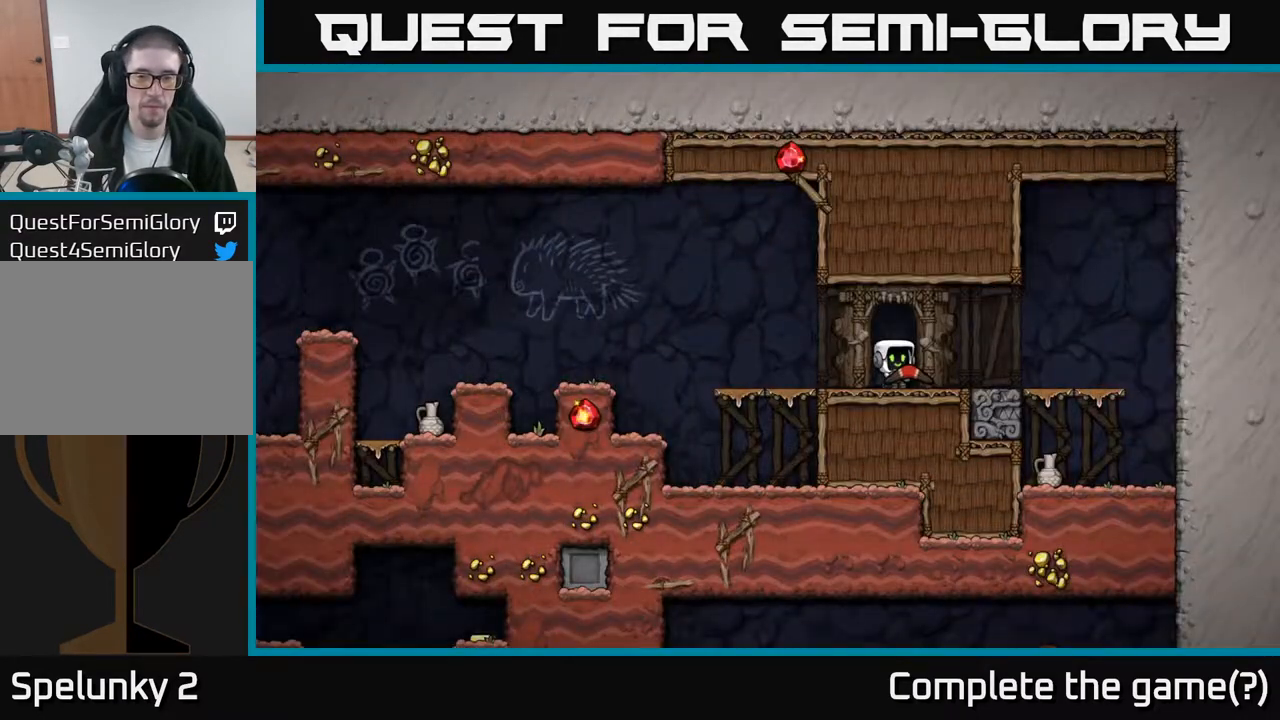
{"buttons": ["X"], "left_stick": "center", "events": [[100, "DPAD_RIGHT", "down"], [383, "DPAD_DOWN", "down"], [400, "DPAD_RIGHT", "up"], [433, "X", "down"], [500, "DPAD_DOWN", "up"]]}
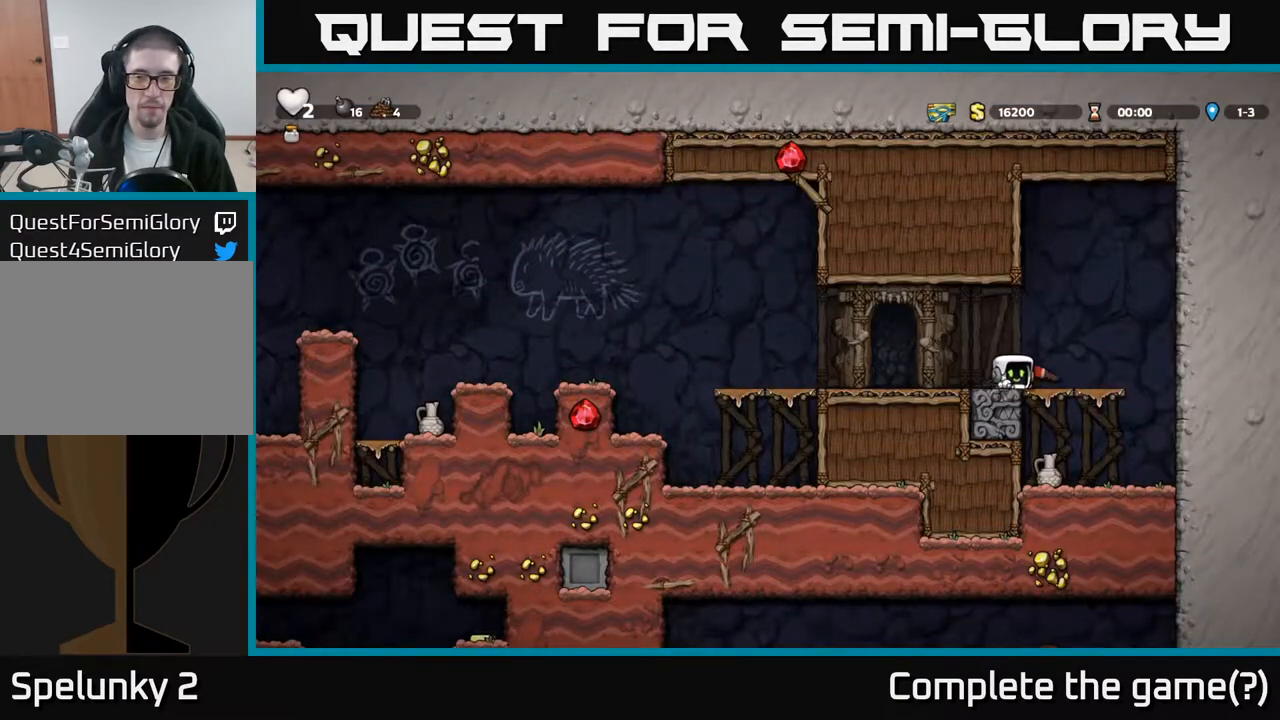
{"buttons": ["DPAD_RIGHT"], "left_stick": "center", "events": [[17, "X", "up"], [67, "DPAD_LEFT", "down"], [183, "DPAD_LEFT", "up"], [433, "DPAD_RIGHT", "down"]]}
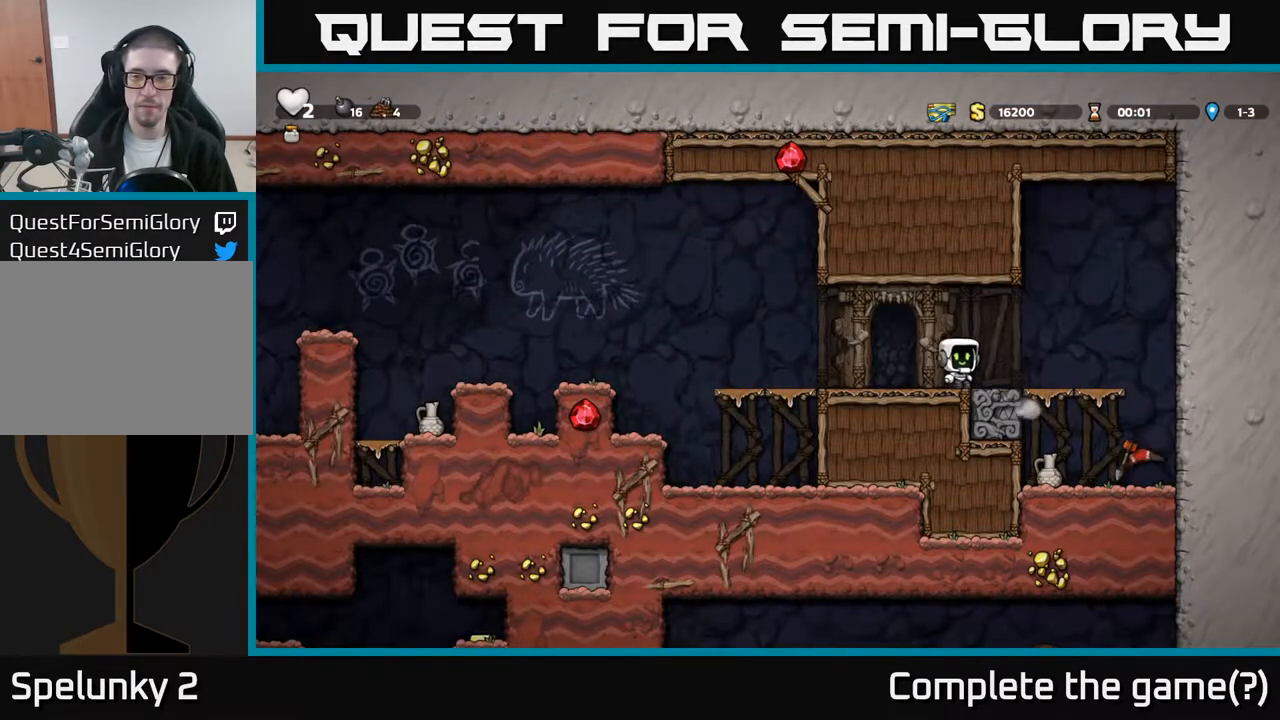
{"buttons": [], "left_stick": "center", "events": [[300, "DPAD_DOWN", "down"], [317, "DPAD_RIGHT", "up"], [367, "X", "down"], [467, "X", "up"], [483, "DPAD_DOWN", "up"]]}
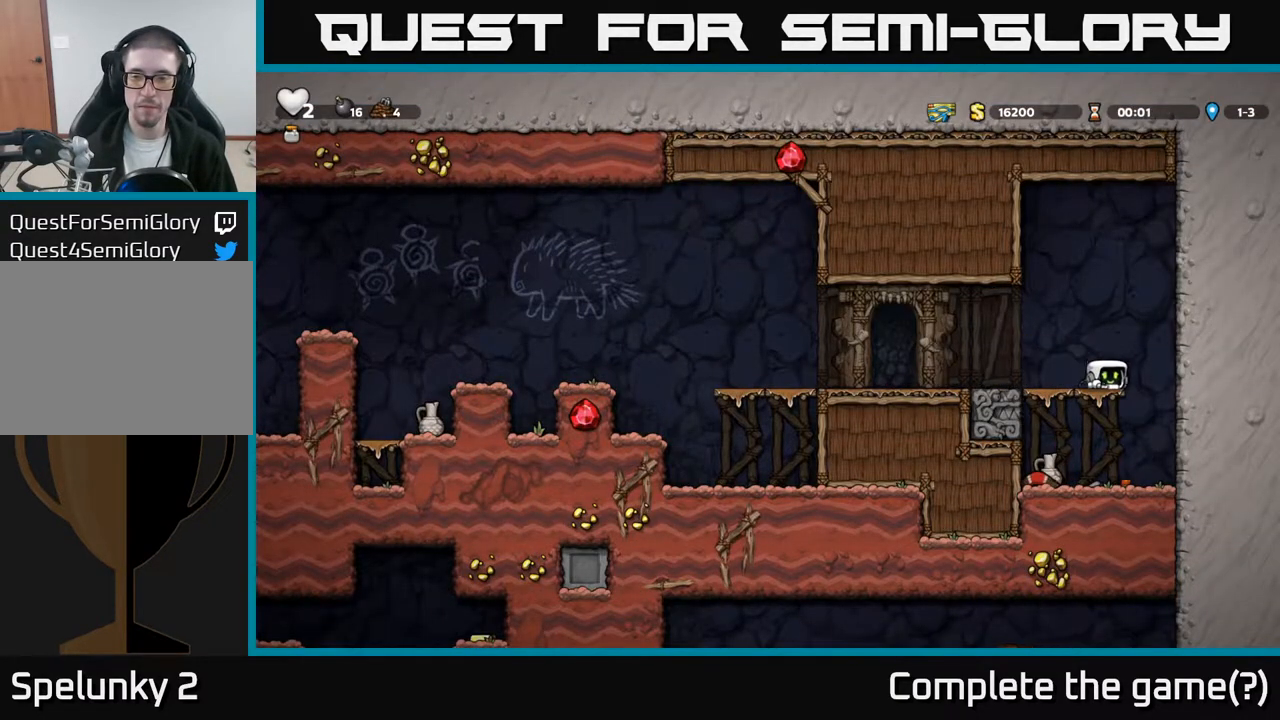
{"buttons": ["DPAD_DOWN"], "left_stick": "center", "events": [[333, "DPAD_DOWN", "down"], [400, "A", "down"], [500, "A", "up"]]}
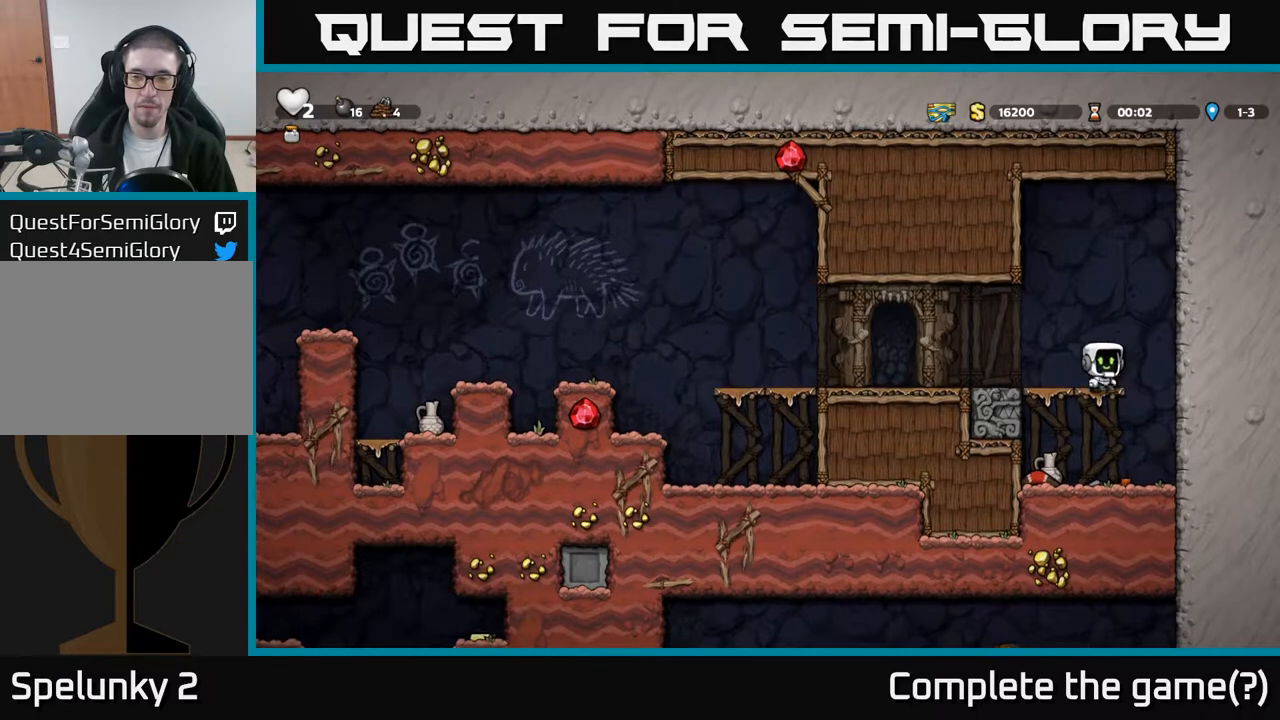
{"buttons": ["X"], "left_stick": "center", "events": [[33, "DPAD_DOWN", "up"], [200, "DPAD_DOWN", "down"], [317, "X", "down"], [367, "DPAD_DOWN", "up"], [433, "DPAD_LEFT", "down"], [433, "X", "up"], [483, "DPAD_LEFT", "up"], [483, "X", "down"]]}
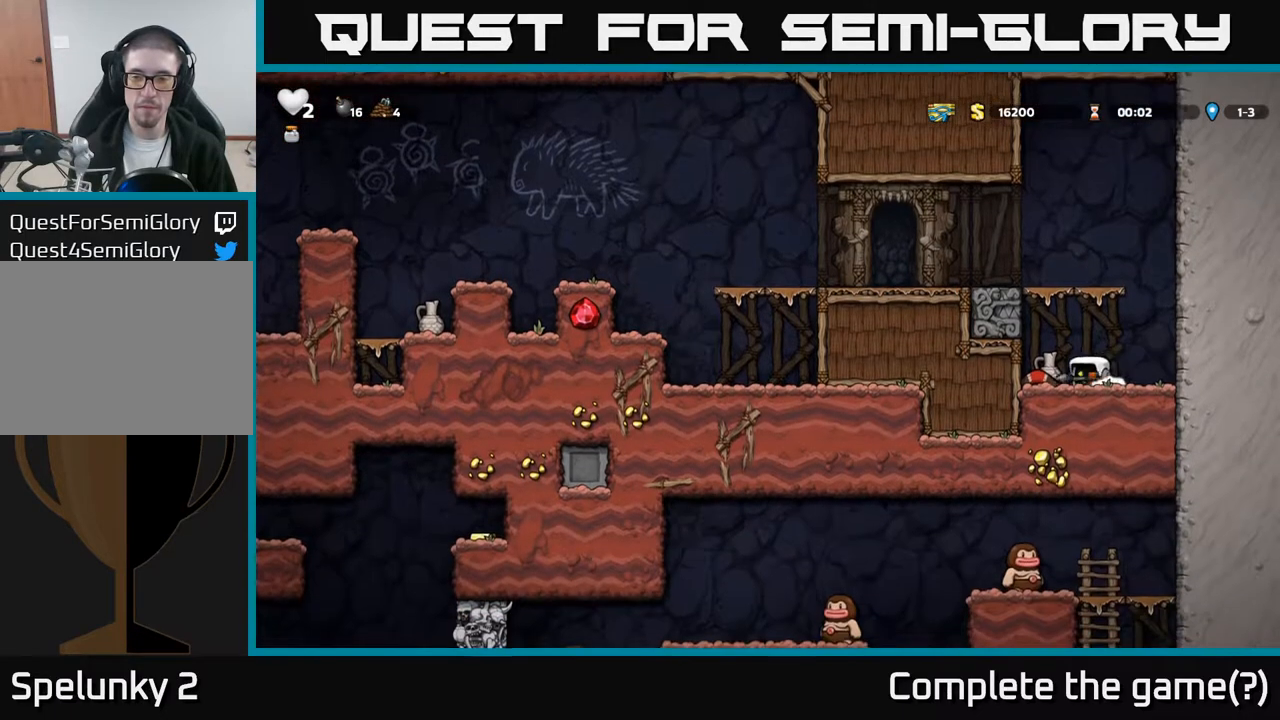
{"buttons": ["DPAD_LEFT"], "left_stick": "center", "events": [[100, "X", "up"], [167, "DPAD_RIGHT", "down"], [383, "DPAD_RIGHT", "up"], [483, "DPAD_LEFT", "down"]]}
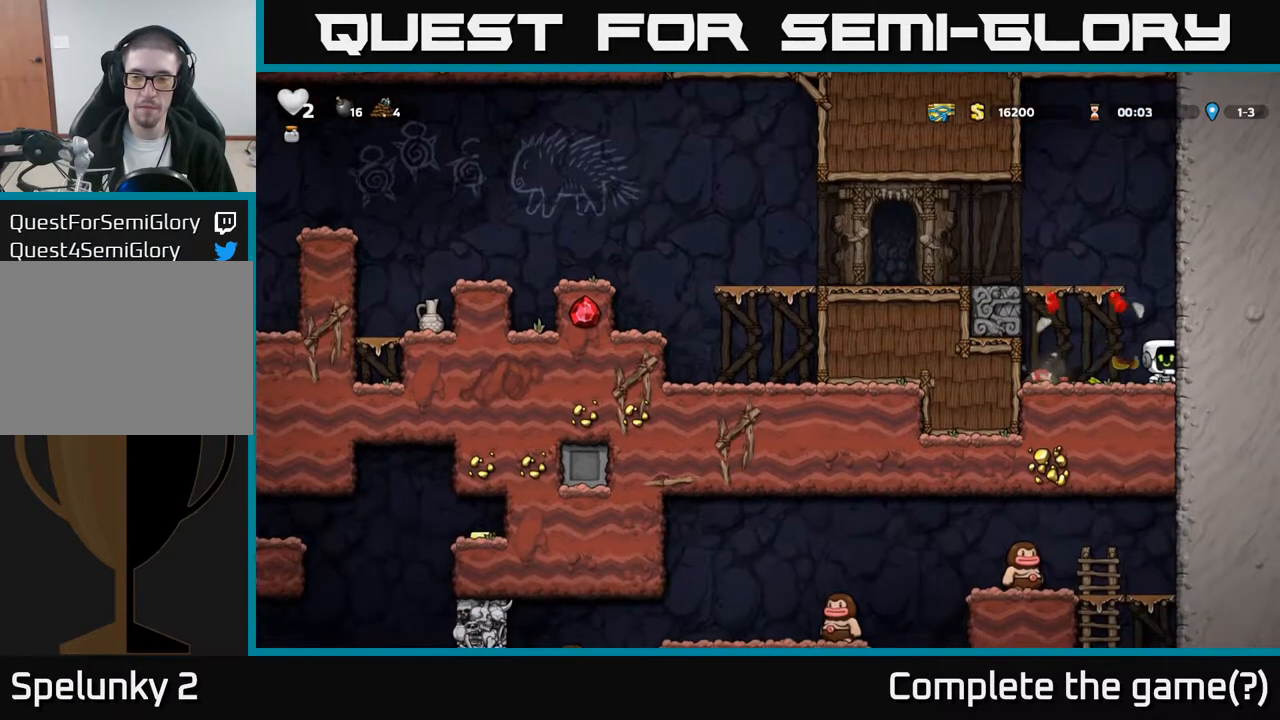
{"buttons": ["A", "DPAD_LEFT"], "left_stick": "center", "events": [[300, "DPAD_DOWN", "down"], [333, "DPAD_LEFT", "up"], [367, "X", "down"], [433, "A", "down"], [433, "DPAD_DOWN", "up"], [450, "X", "up"], [467, "DPAD_LEFT", "down"]]}
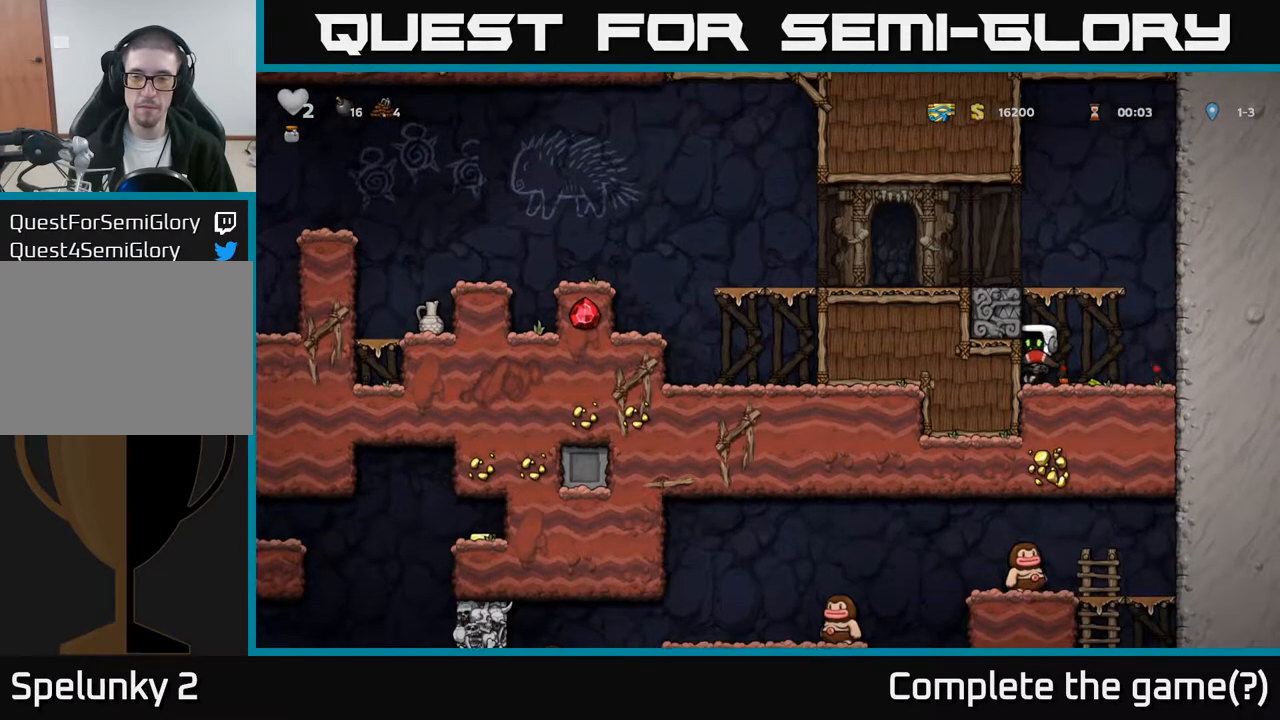
{"buttons": ["DPAD_LEFT"], "left_stick": "center", "events": [[133, "A", "up"], [283, "A", "down"], [433, "A", "up"]]}
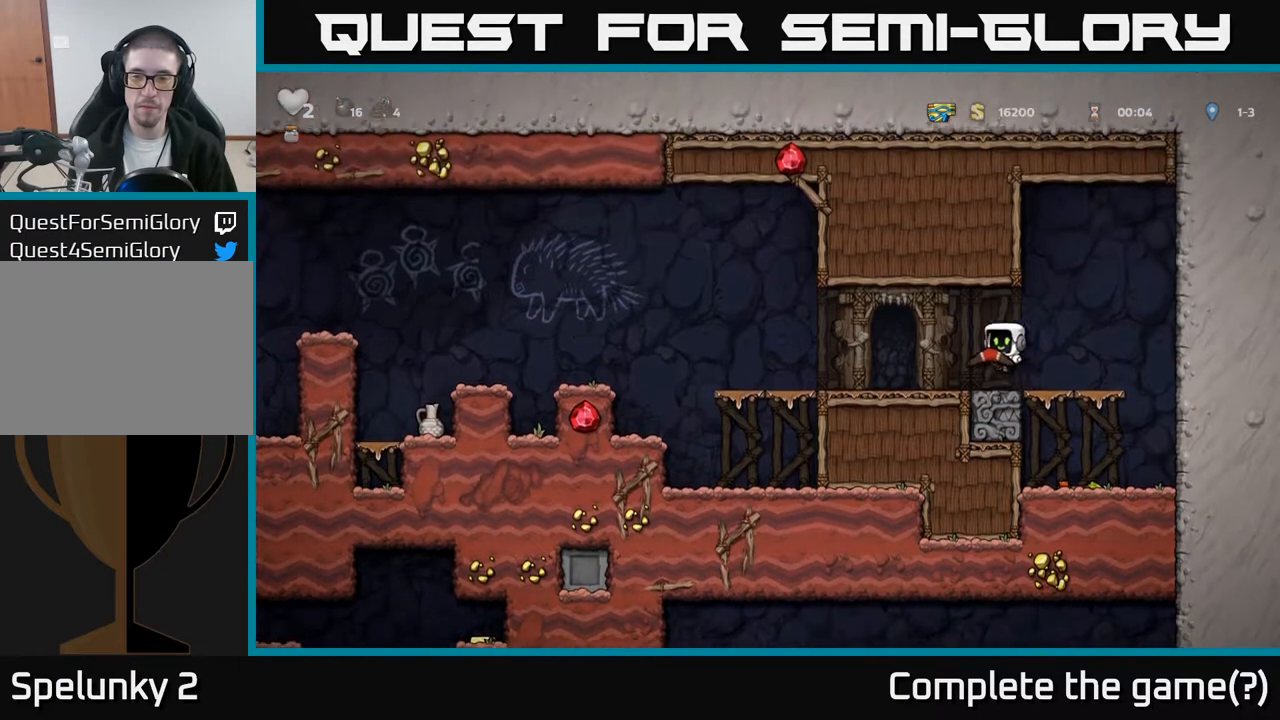
{"buttons": ["A", "DPAD_LEFT"], "left_stick": "center", "events": [[483, "A", "down"]]}
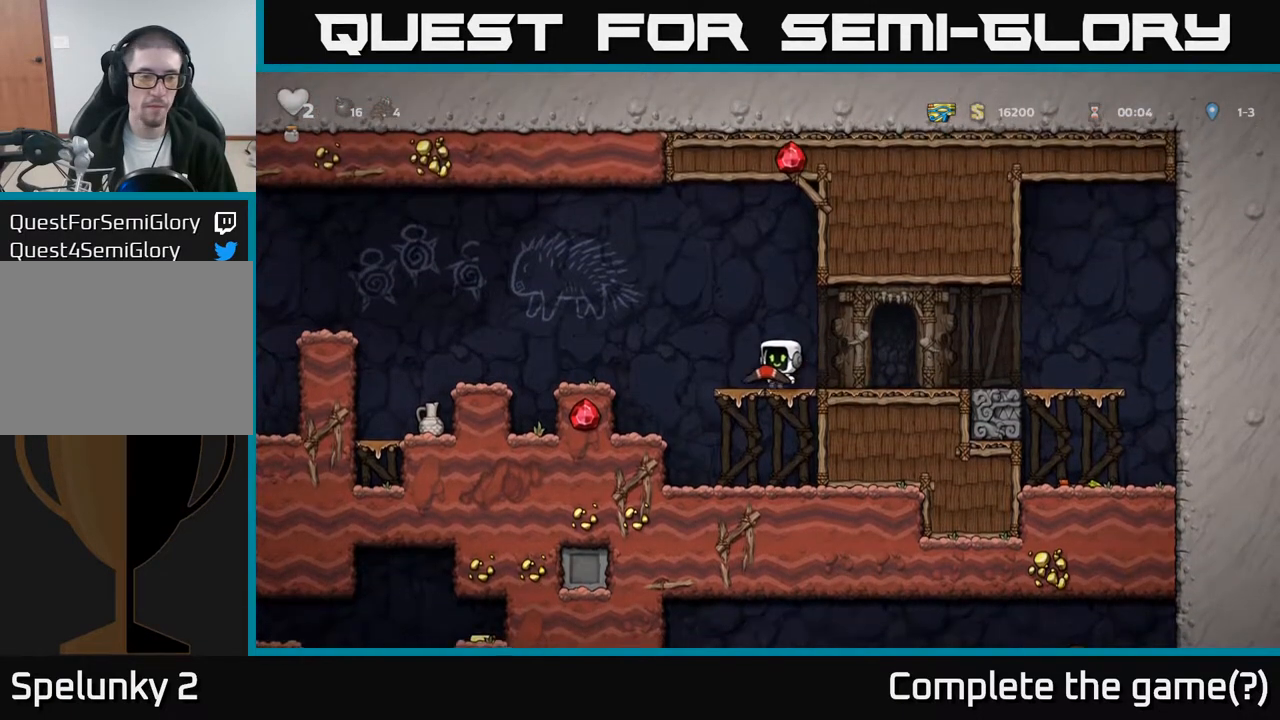
{"buttons": ["A", "DPAD_LEFT"], "left_stick": "center", "events": [[83, "A", "up"], [250, "DPAD_LEFT", "up"], [367, "DPAD_LEFT", "down"], [483, "A", "down"]]}
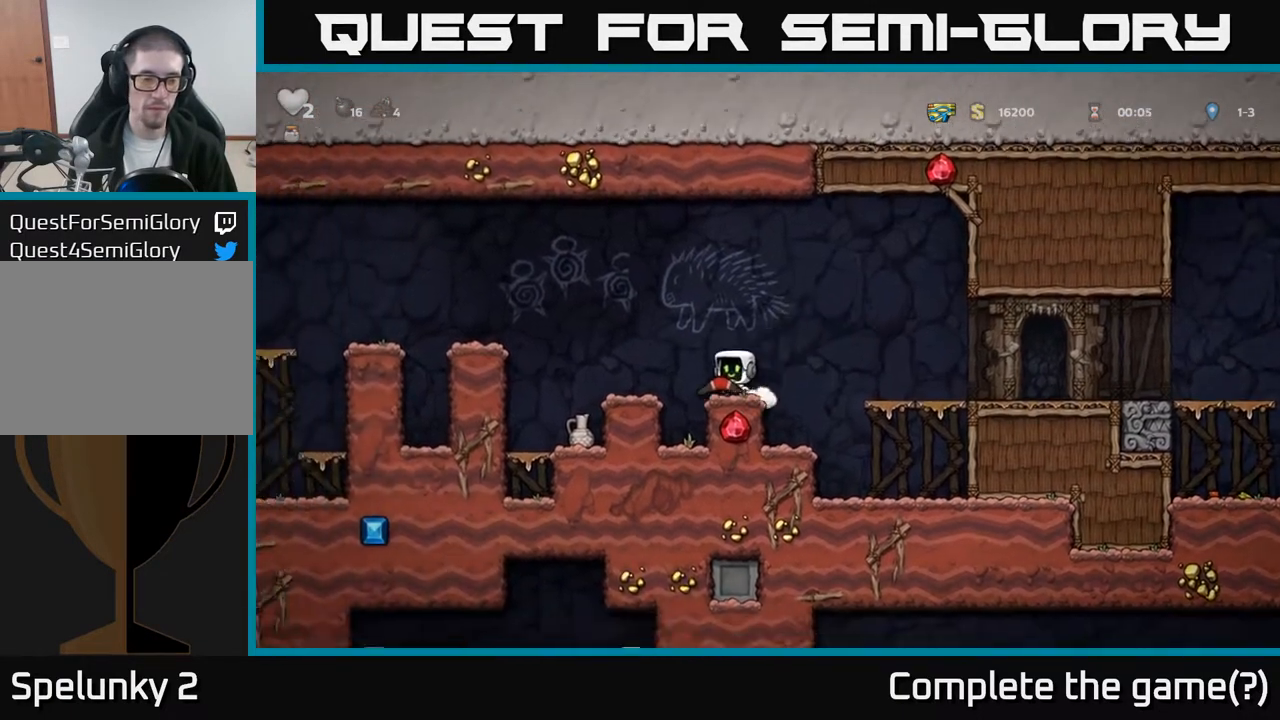
{"buttons": [], "left_stick": "center", "events": [[150, "A", "up"], [433, "DPAD_LEFT", "up"]]}
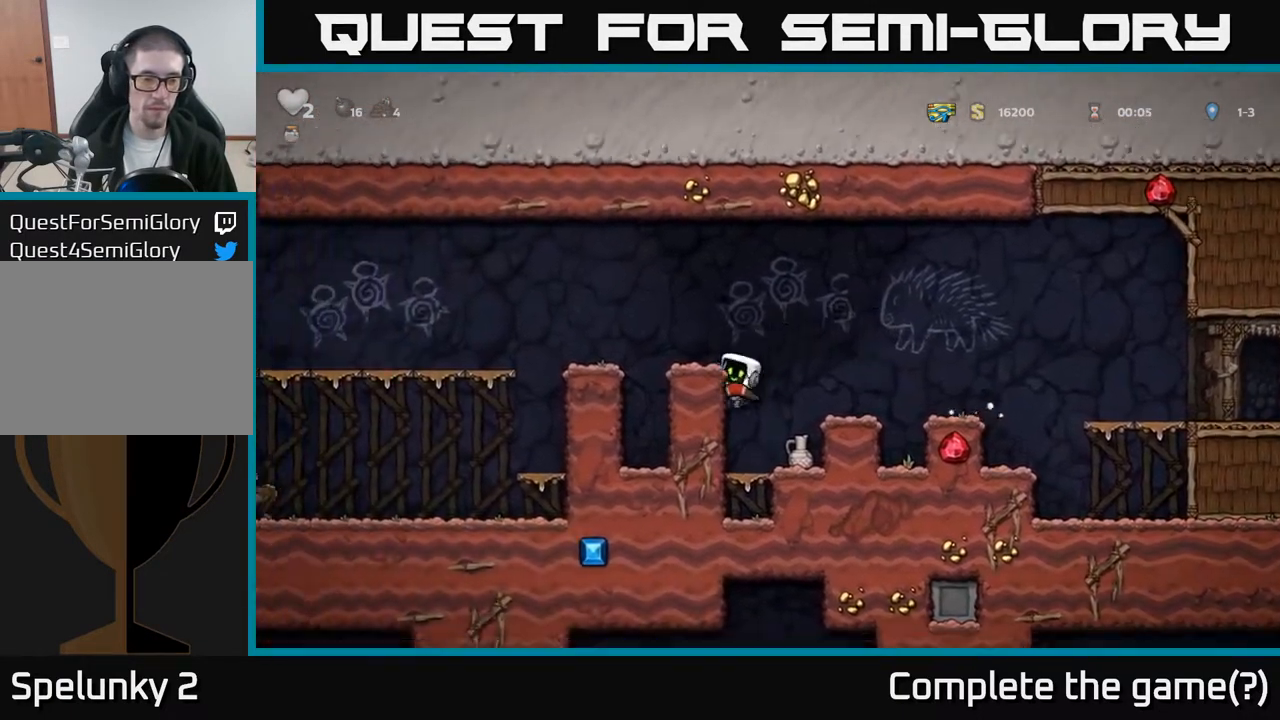
{"buttons": [], "left_stick": "center", "events": [[133, "DPAD_RIGHT", "down"], [150, "DPAD_RIGHT", "up"], [200, "X", "down"], [300, "X", "up"]]}
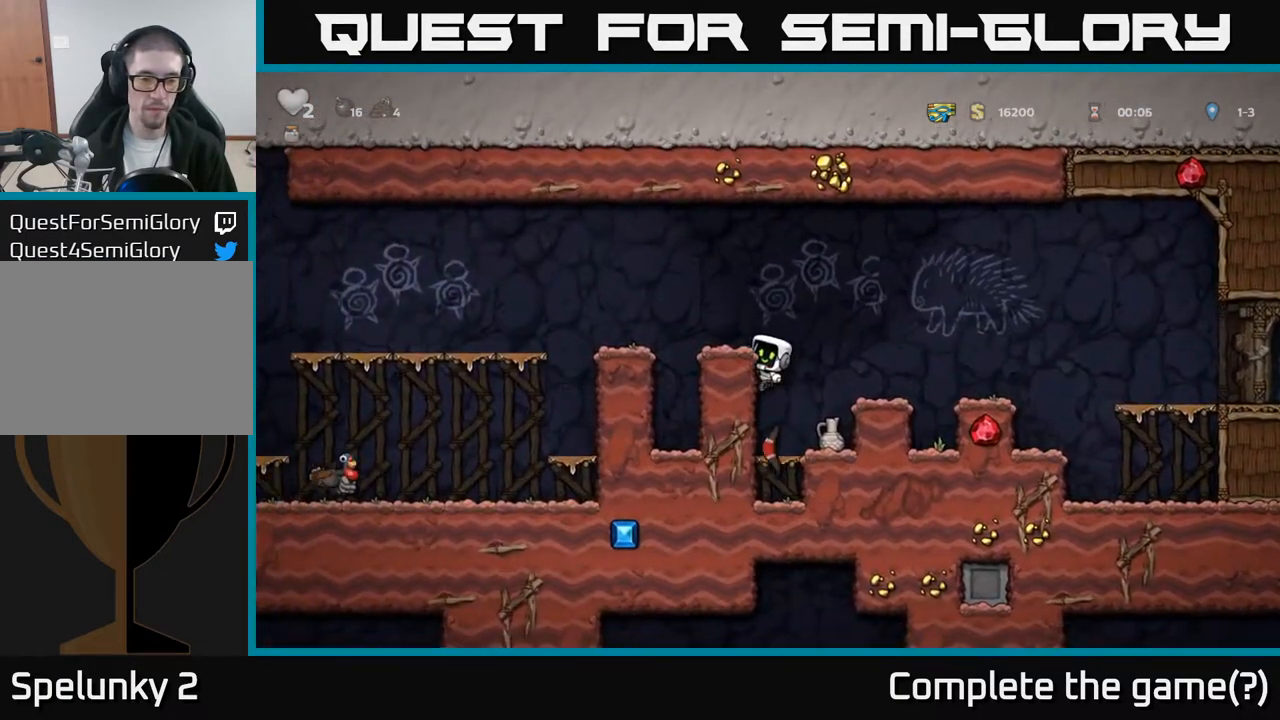
{"buttons": ["A", "DPAD_DOWN"], "left_stick": "center", "events": [[67, "DPAD_DOWN", "down"], [133, "A", "down"], [233, "A", "up"], [250, "DPAD_DOWN", "up"], [317, "DPAD_DOWN", "down"], [467, "A", "down"]]}
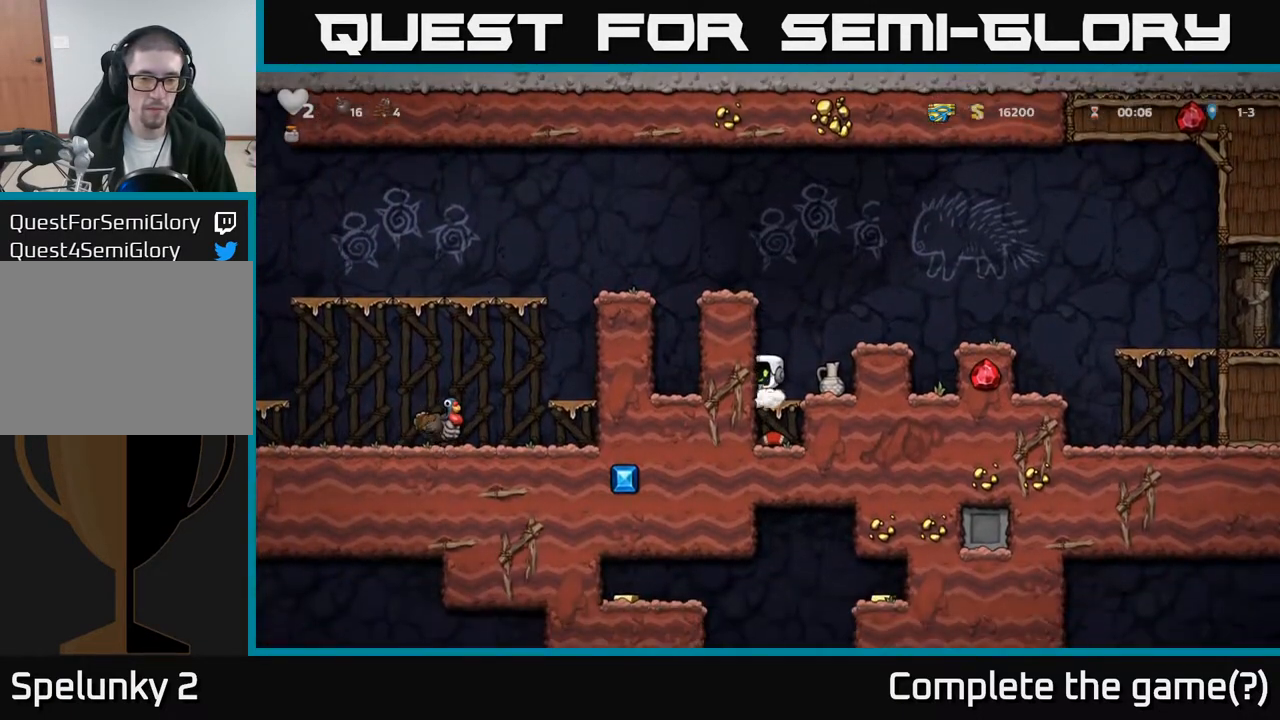
{"buttons": ["A"], "left_stick": "center", "events": [[100, "A", "up"], [333, "X", "down"], [433, "A", "down"], [450, "DPAD_DOWN", "up"], [450, "X", "up"]]}
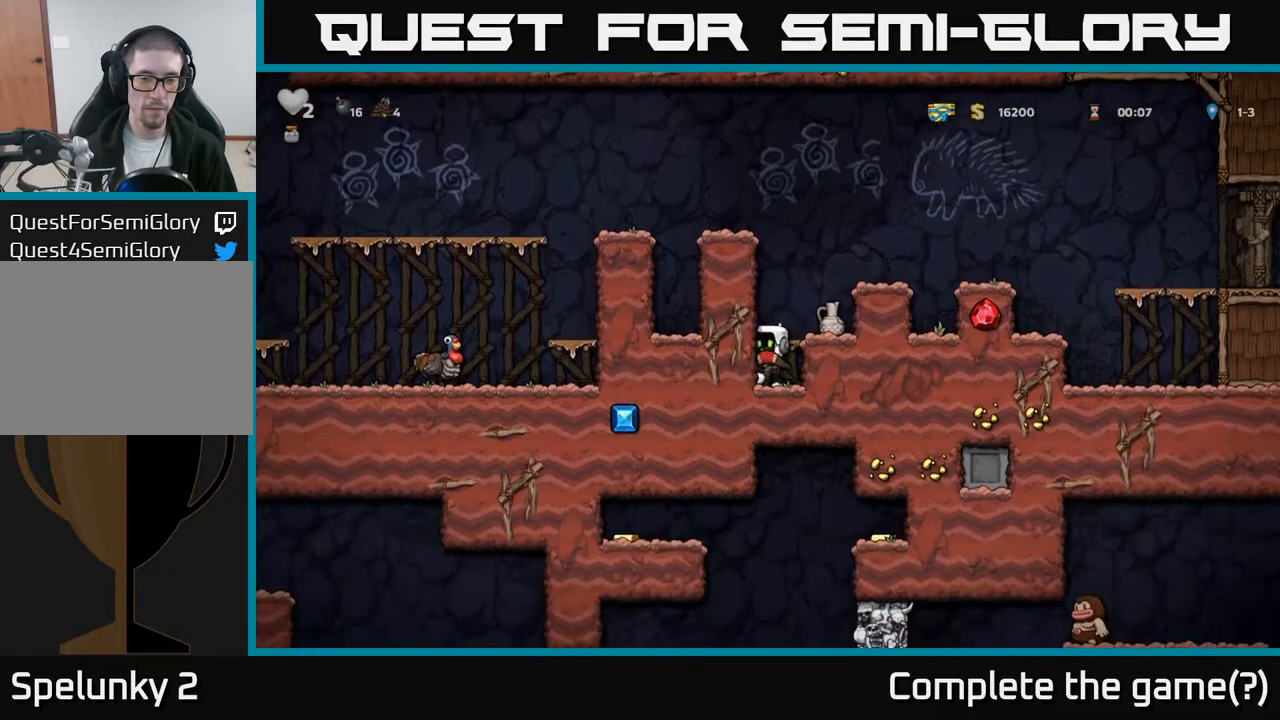
{"buttons": [], "left_stick": "center", "events": [[83, "A", "up"], [100, "DPAD_RIGHT", "down"], [133, "DPAD_RIGHT", "up"], [317, "X", "down"], [467, "X", "up"]]}
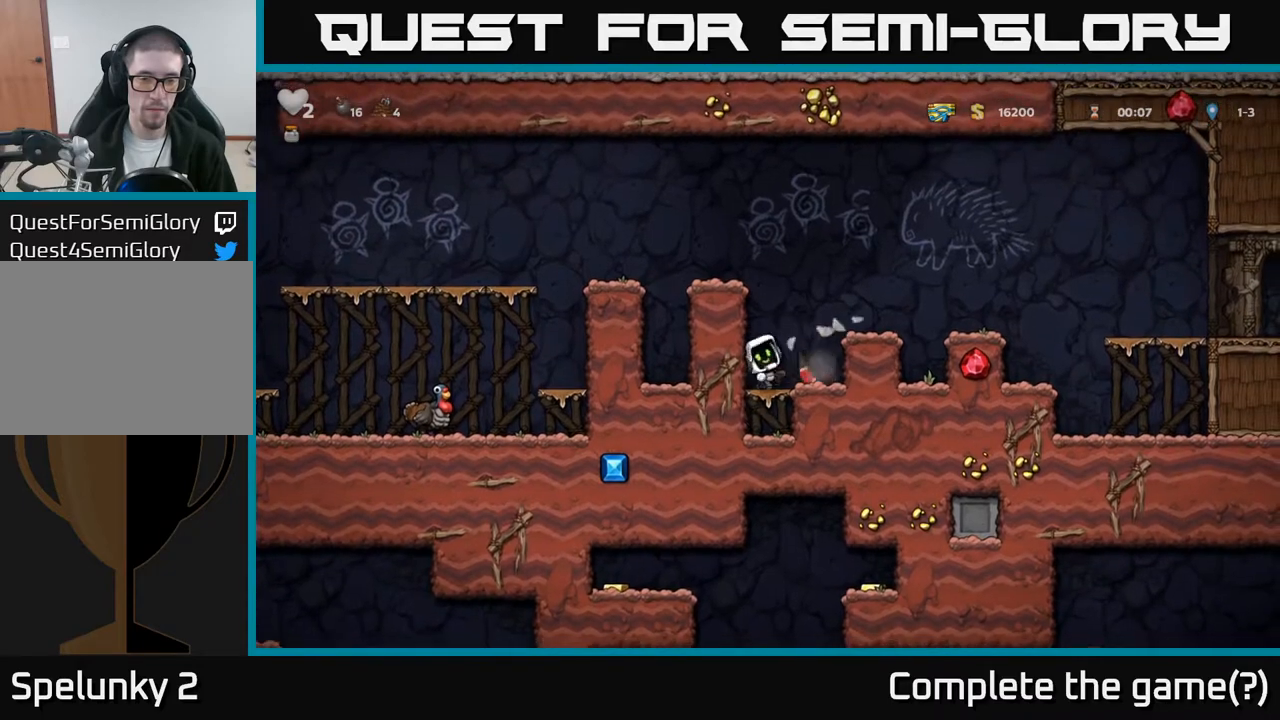
{"buttons": ["A", "DPAD_LEFT"], "left_stick": "center", "events": [[250, "DPAD_RIGHT", "down"], [350, "DPAD_RIGHT", "up"], [367, "A", "down"], [400, "DPAD_LEFT", "down"]]}
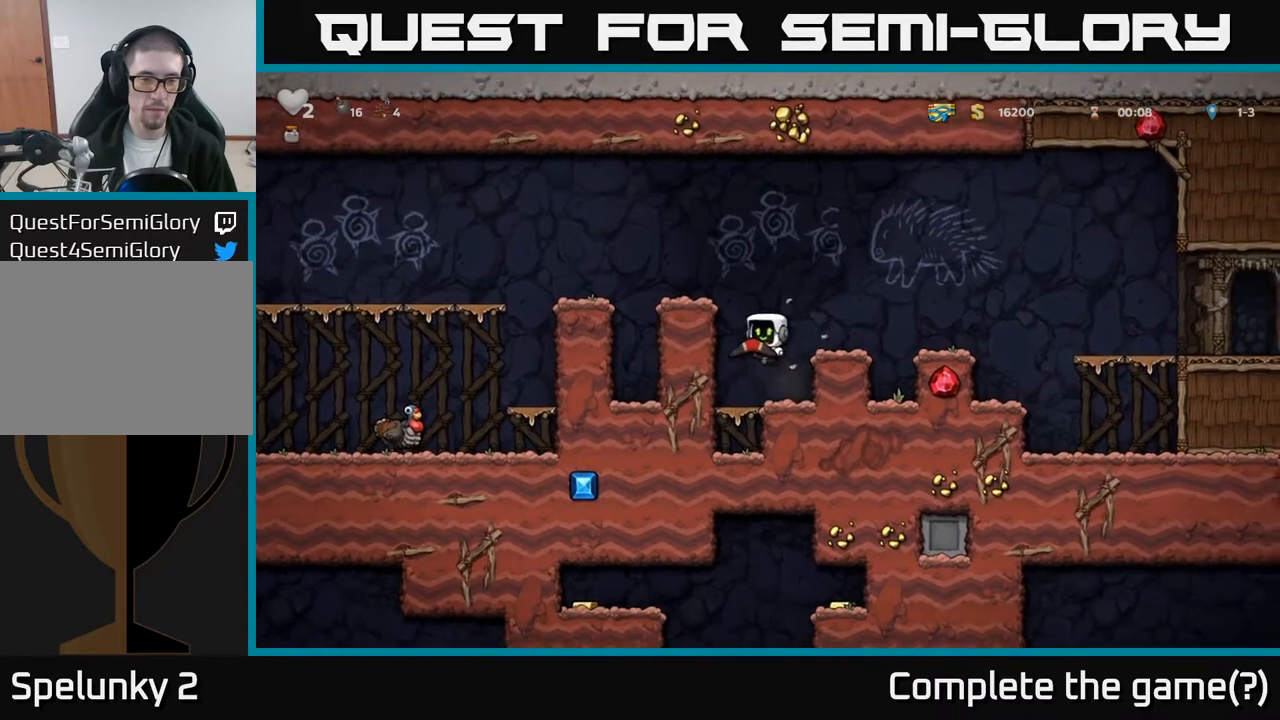
{"buttons": ["A", "DPAD_LEFT"], "left_stick": "center", "events": [[50, "A", "up"], [183, "A", "down"]]}
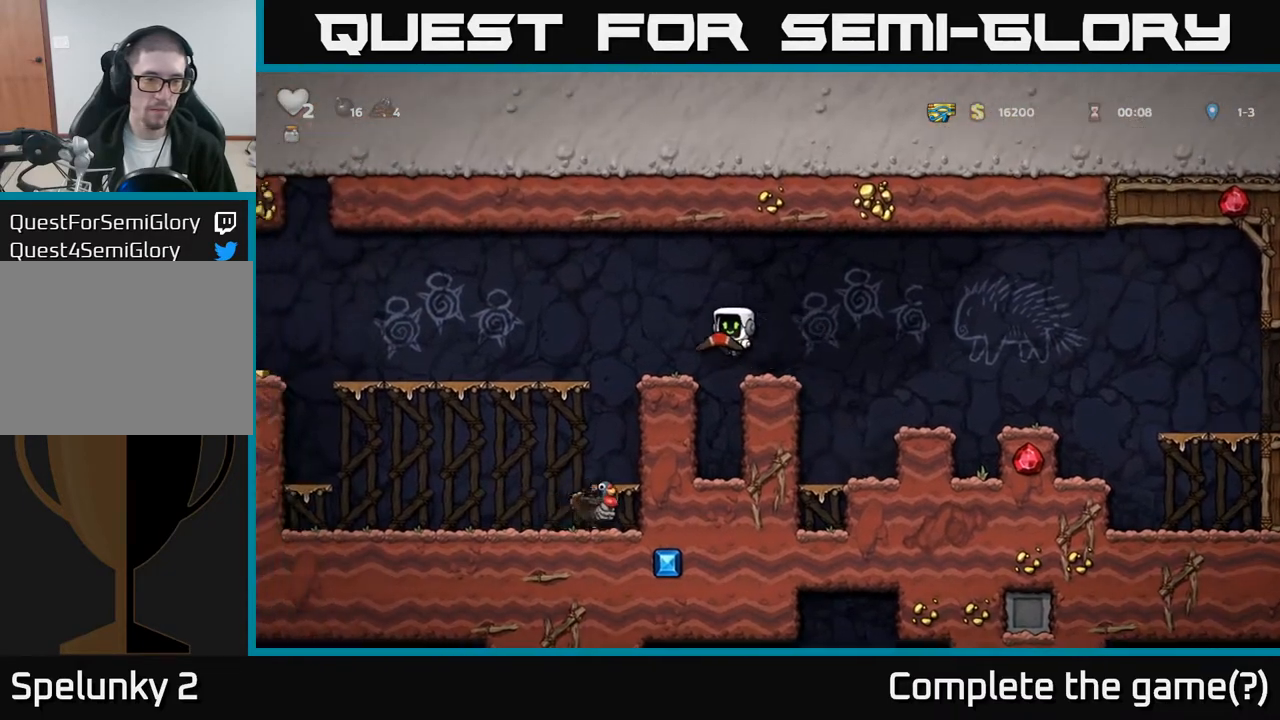
{"buttons": [], "left_stick": "center", "events": [[17, "A", "up"], [333, "DPAD_LEFT", "up"]]}
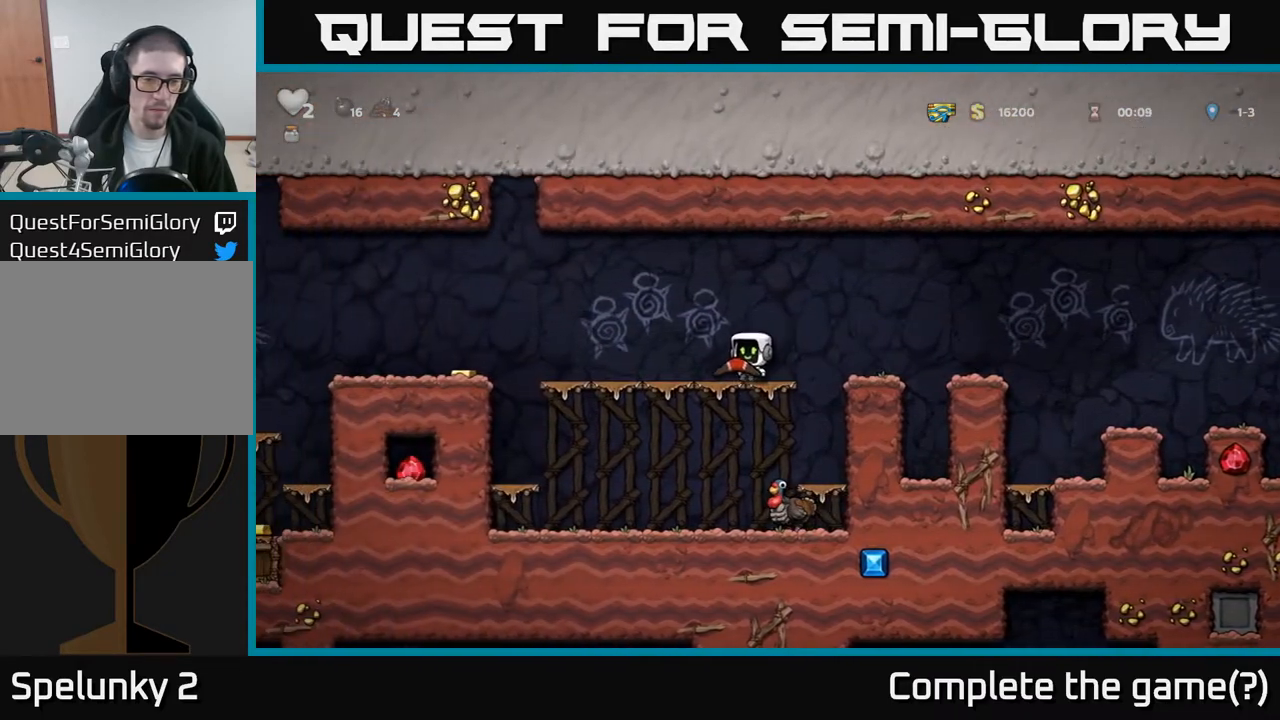
{"buttons": [], "left_stick": "center", "events": [[50, "DPAD_DOWN", "down"], [100, "A", "down"], [183, "A", "up"], [183, "DPAD_DOWN", "up"], [350, "DPAD_RIGHT", "down"], [417, "DPAD_RIGHT", "up"]]}
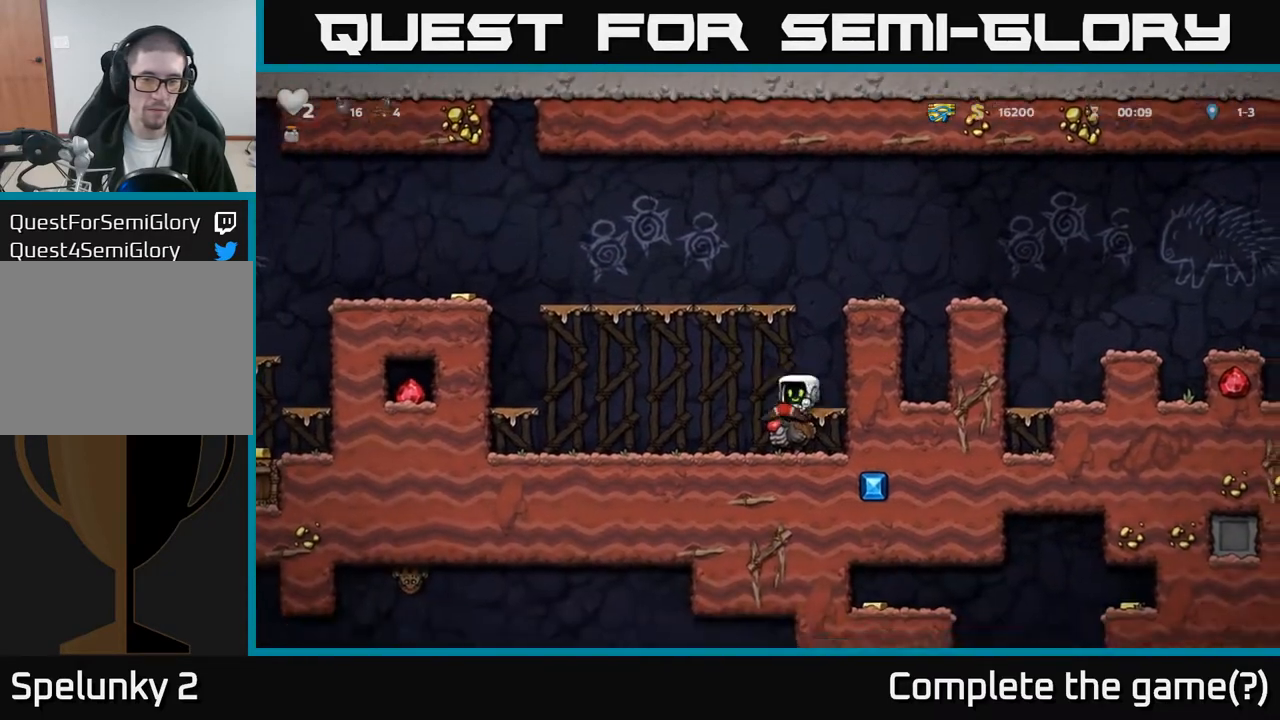
{"buttons": [], "left_stick": "center", "events": []}
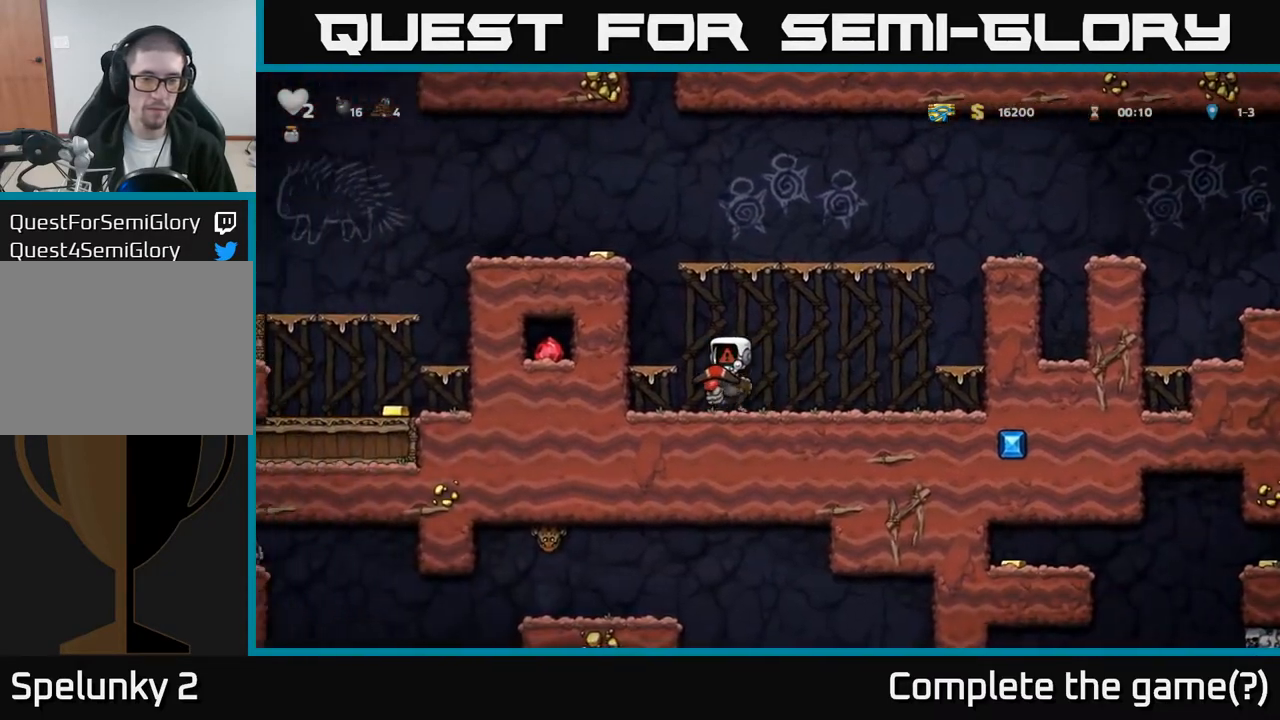
{"buttons": [], "left_stick": "center", "events": []}
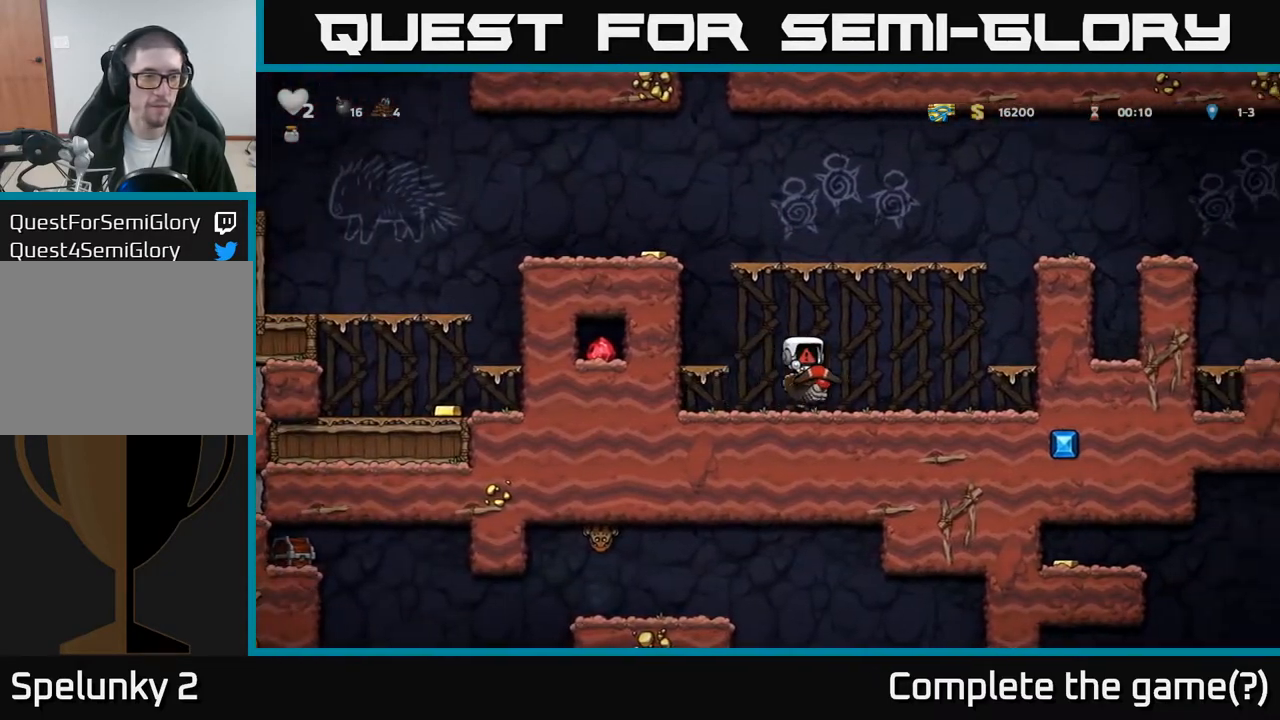
{"buttons": [], "left_stick": "center", "events": []}
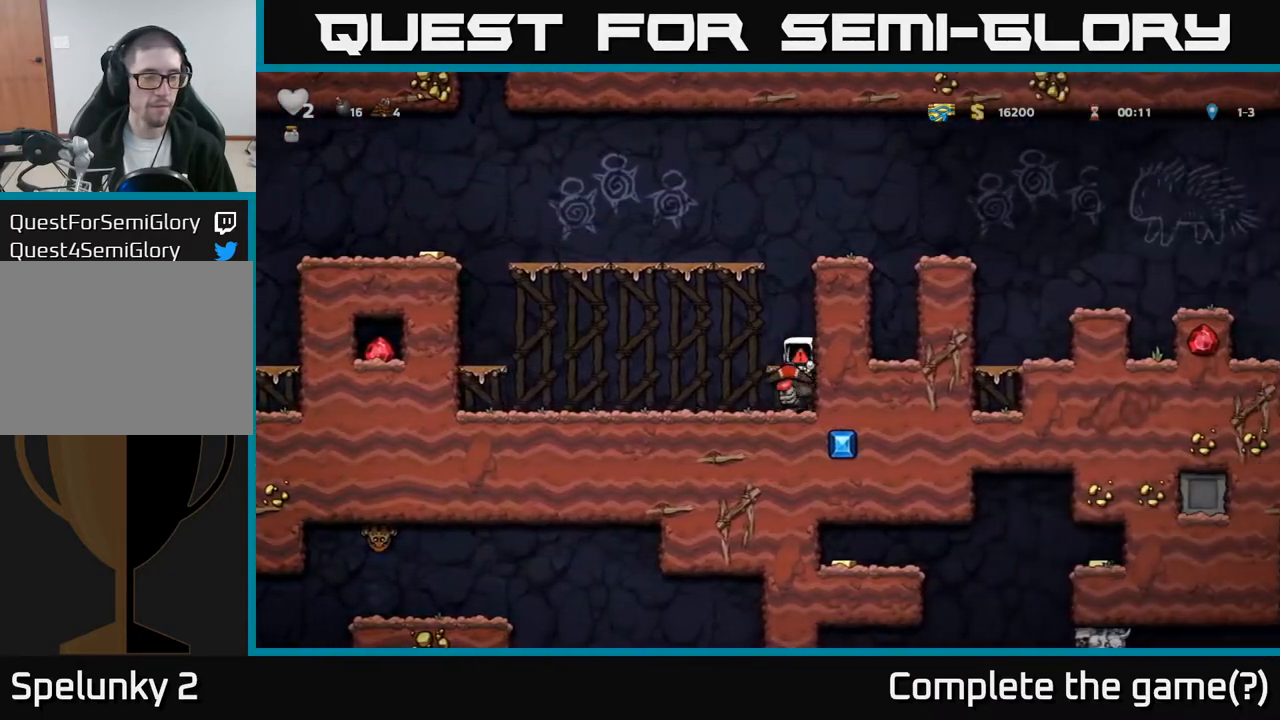
{"buttons": ["DPAD_LEFT"], "left_stick": "center", "events": [[250, "DPAD_LEFT", "down"]]}